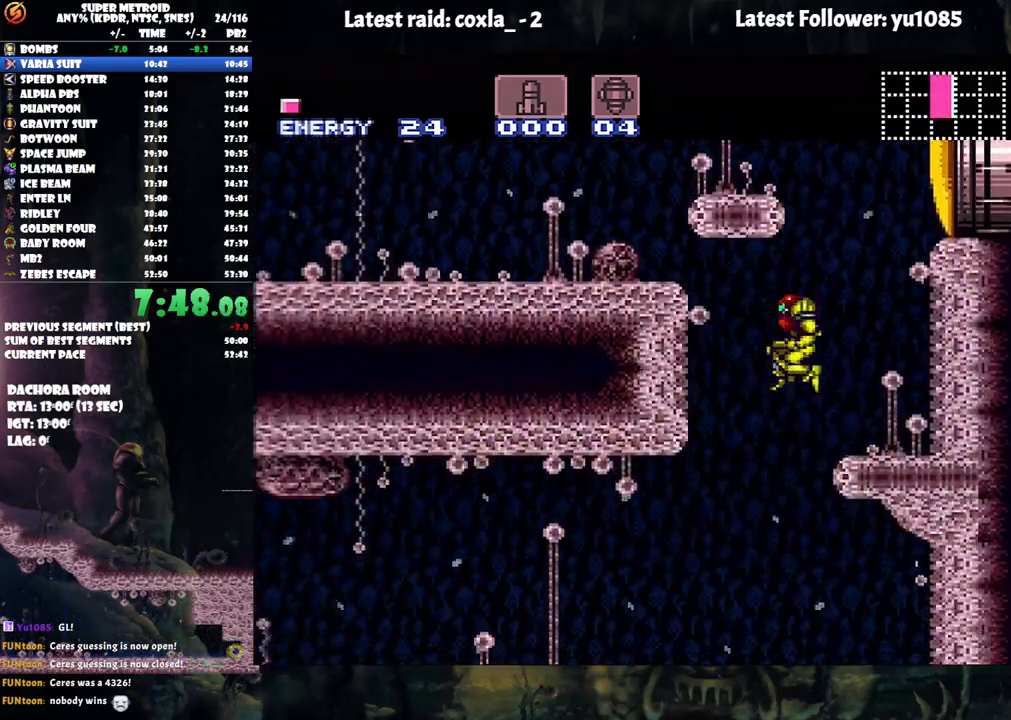
Gameplay with a controller (Nintendo layout); each line is a JSON object with the inputs held at the frame after it. "events" lists button and stick changes between this image and that frame as [ms after this image, input, new state], when the widget could be followed in between. Not read: L3 R3.
{"buttons": ["A", "DPAD_LEFT"], "events": [[33, "DPAD_LEFT", "down"], [117, "DPAD_LEFT", "up"], [383, "DPAD_LEFT", "down"]]}
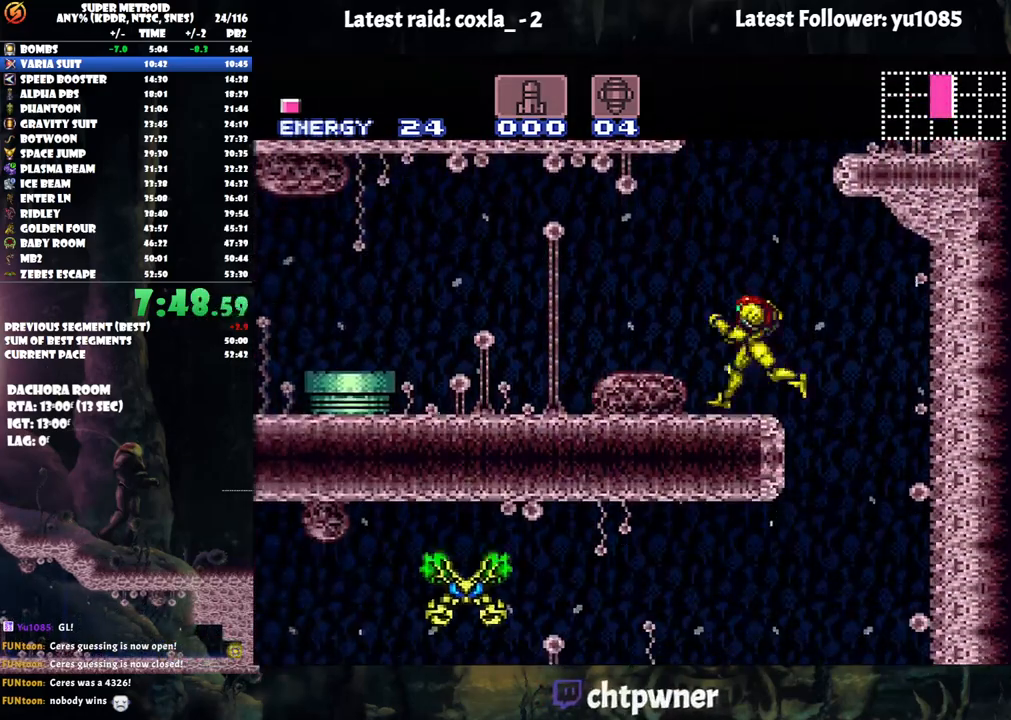
{"buttons": ["A", "B", "DPAD_LEFT"], "events": [[417, "B", "down"]]}
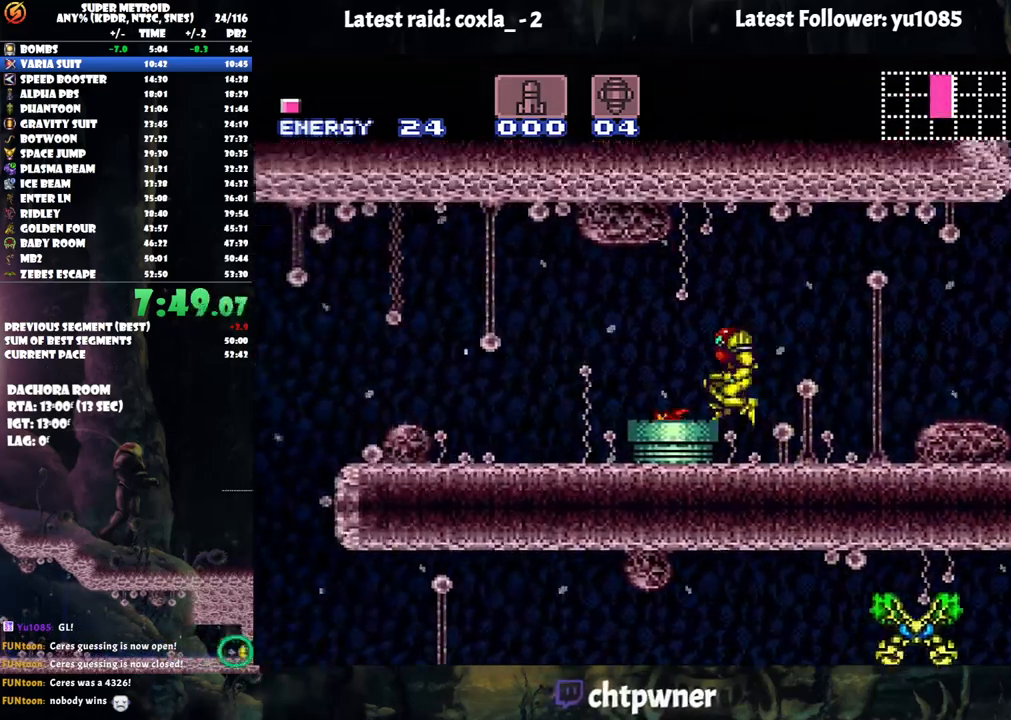
{"buttons": ["A", "B", "DPAD_LEFT"], "events": []}
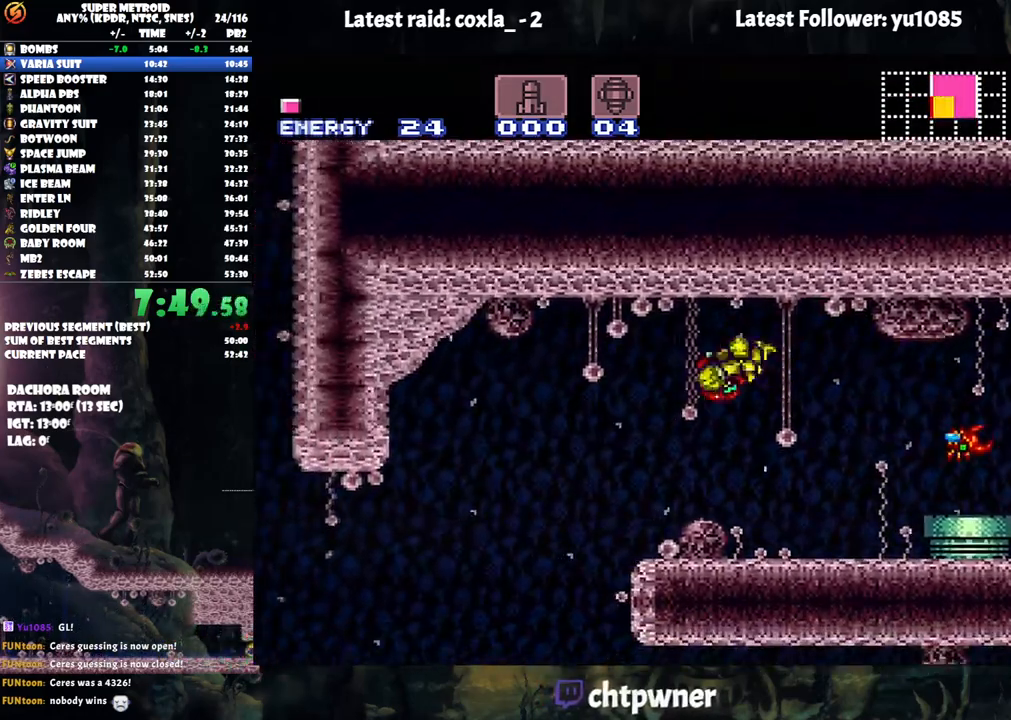
{"buttons": ["A", "B", "DPAD_LEFT"], "events": []}
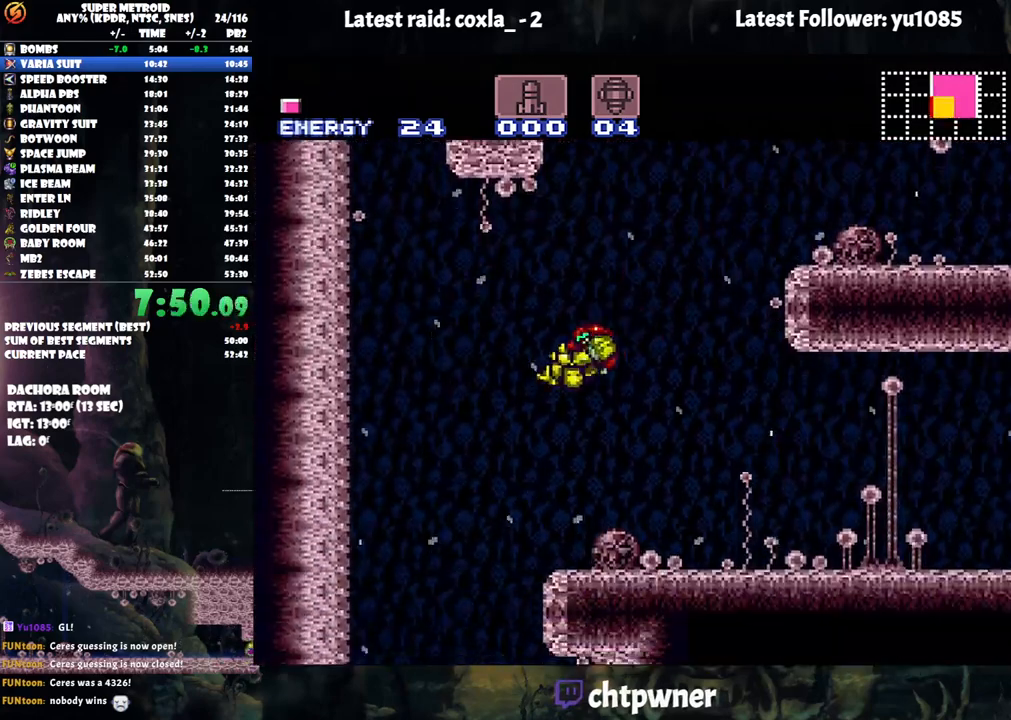
{"buttons": ["A", "B", "DPAD_LEFT"], "events": [[33, "DPAD_LEFT", "up"], [83, "DPAD_RIGHT", "down"], [317, "DPAD_RIGHT", "up"], [383, "DPAD_LEFT", "down"]]}
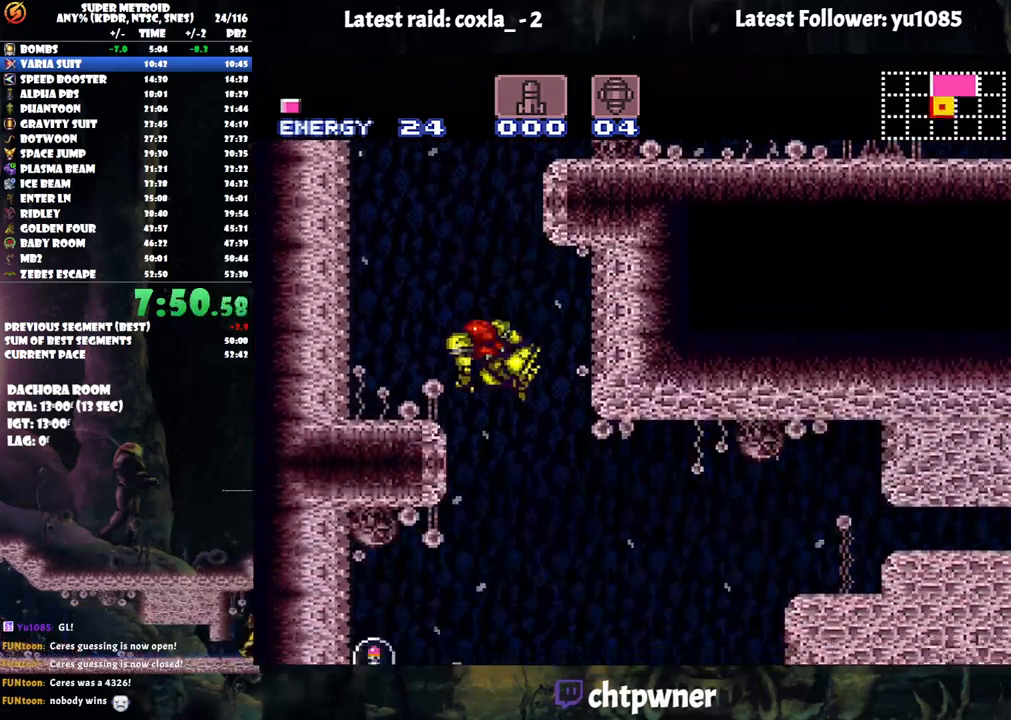
{"buttons": ["A", "DPAD_LEFT"], "events": [[350, "B", "up"]]}
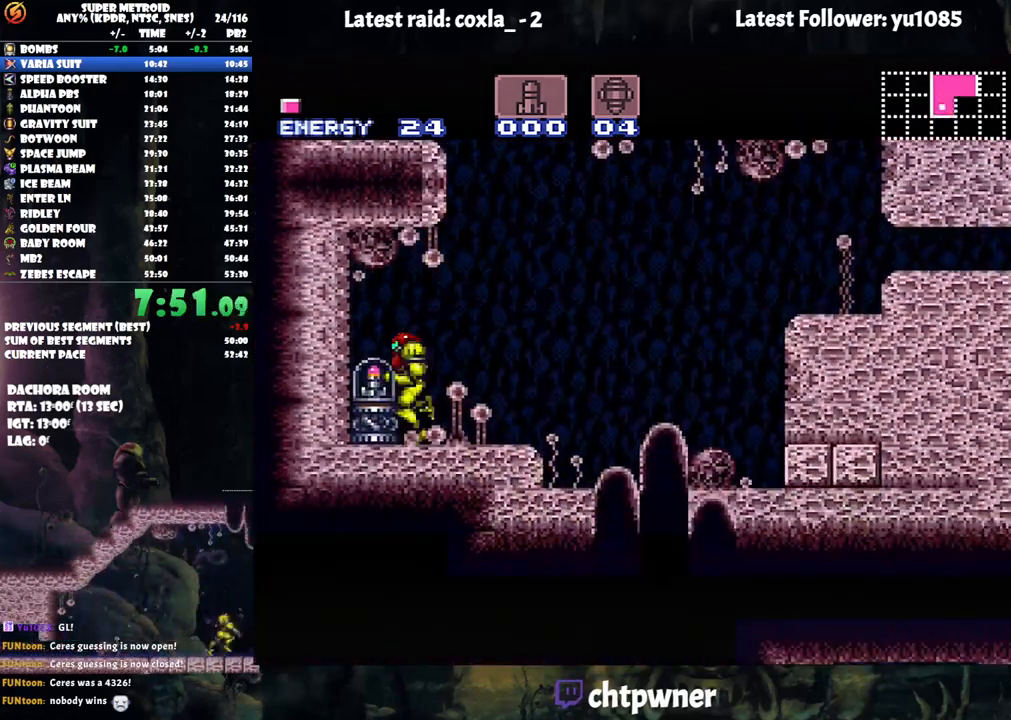
{"buttons": ["A", "DPAD_LEFT"], "events": []}
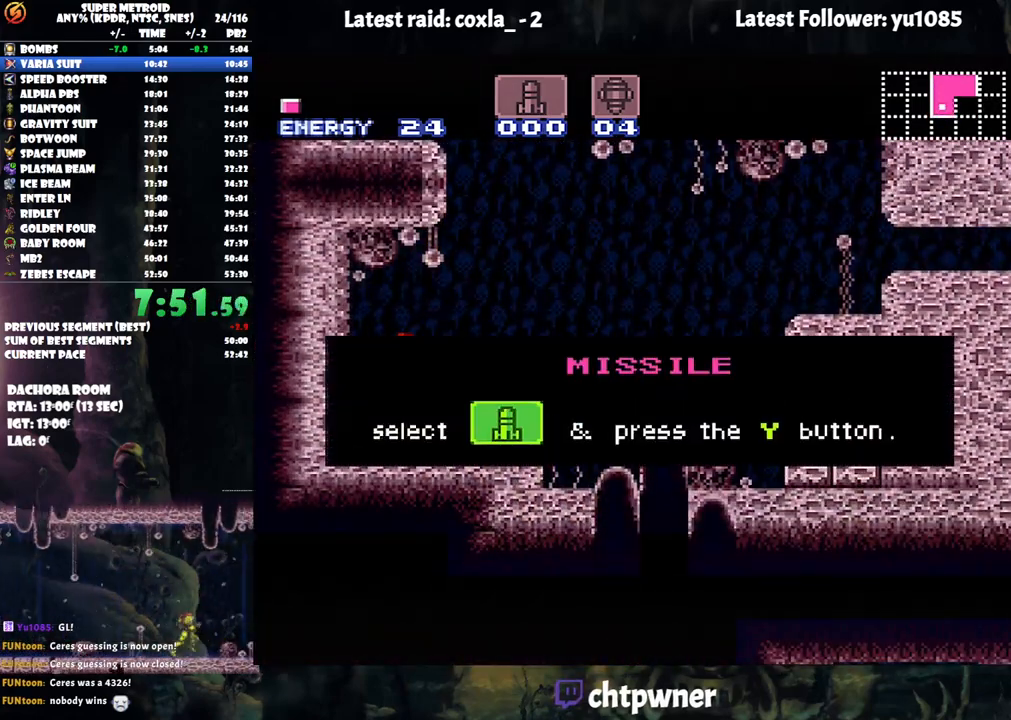
{"buttons": ["A", "DPAD_LEFT"], "events": []}
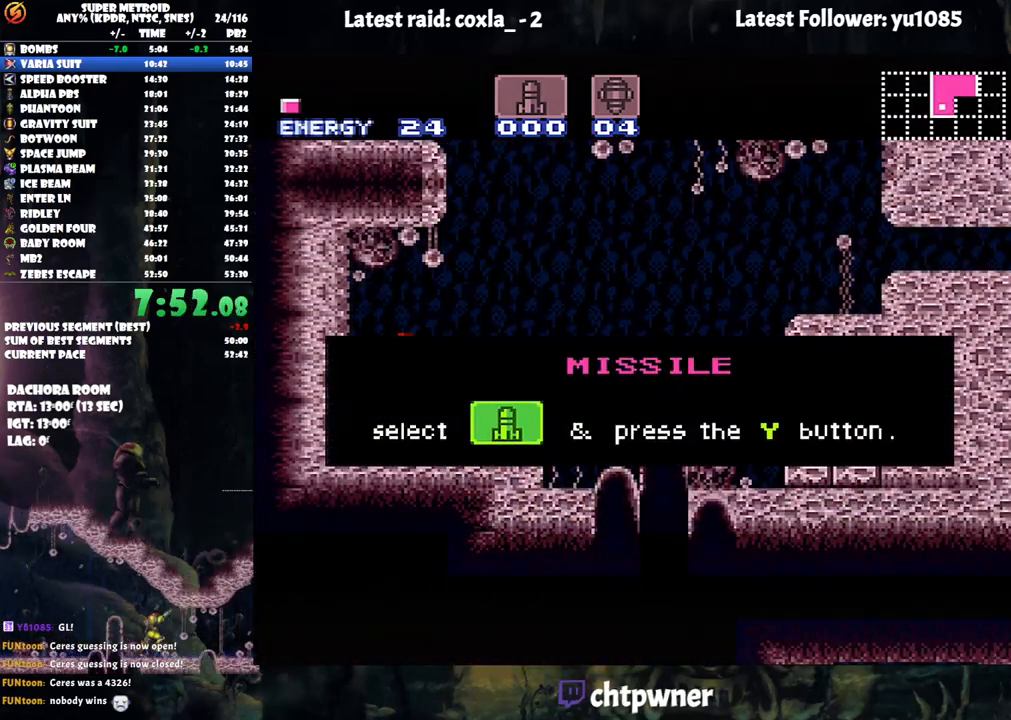
{"buttons": ["A", "DPAD_LEFT"], "events": []}
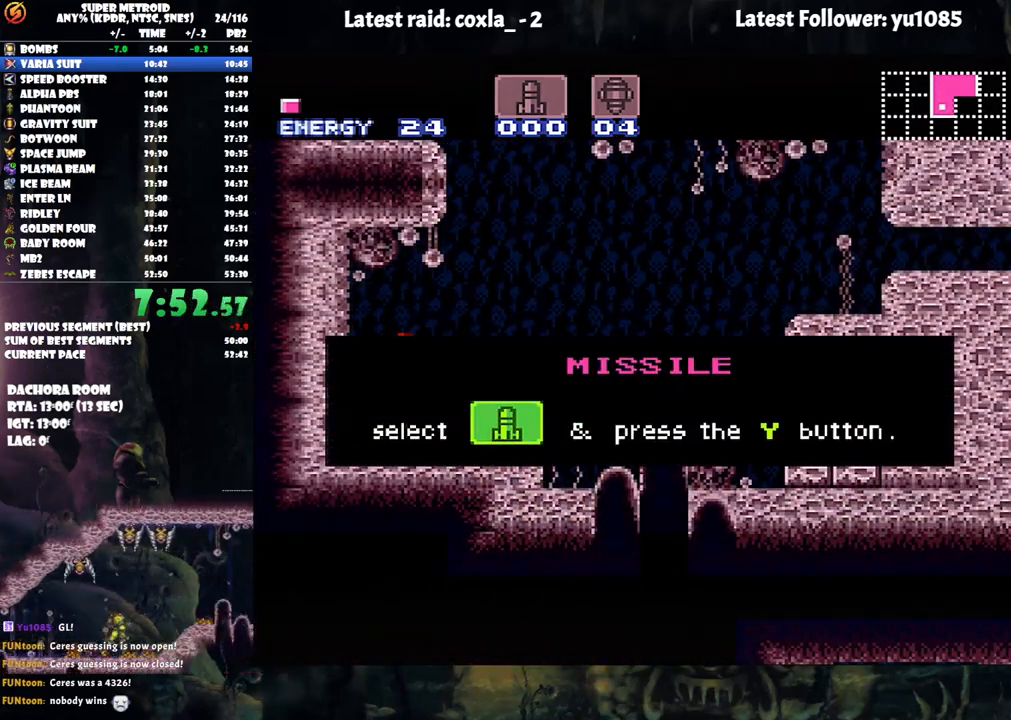
{"buttons": ["A", "DPAD_LEFT"], "events": []}
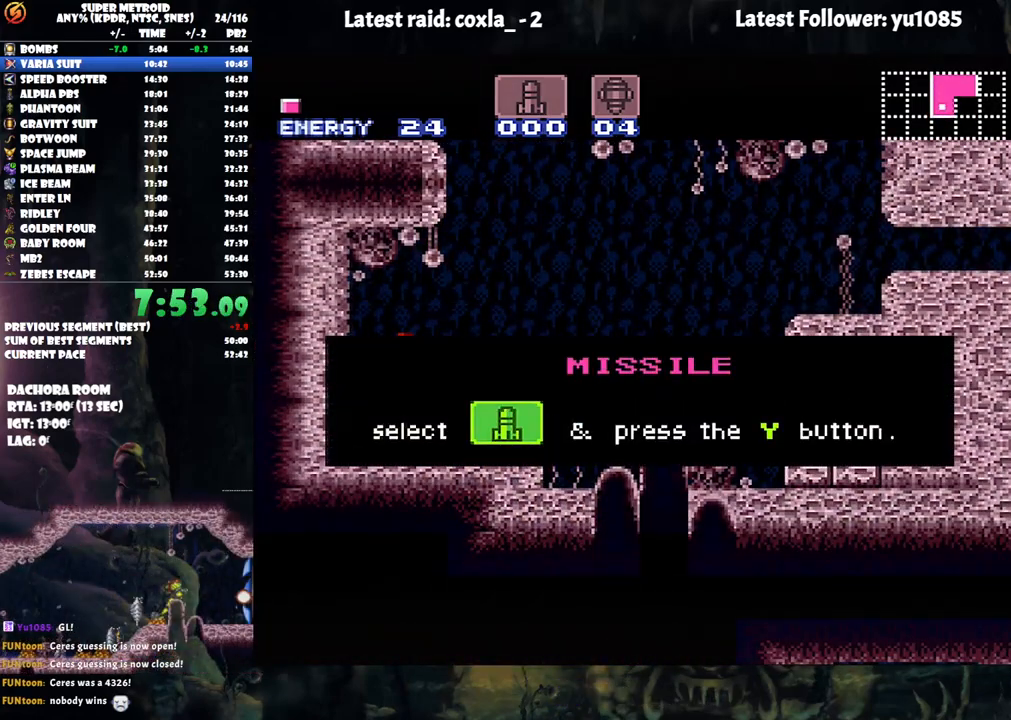
{"buttons": ["A", "DPAD_LEFT"], "events": []}
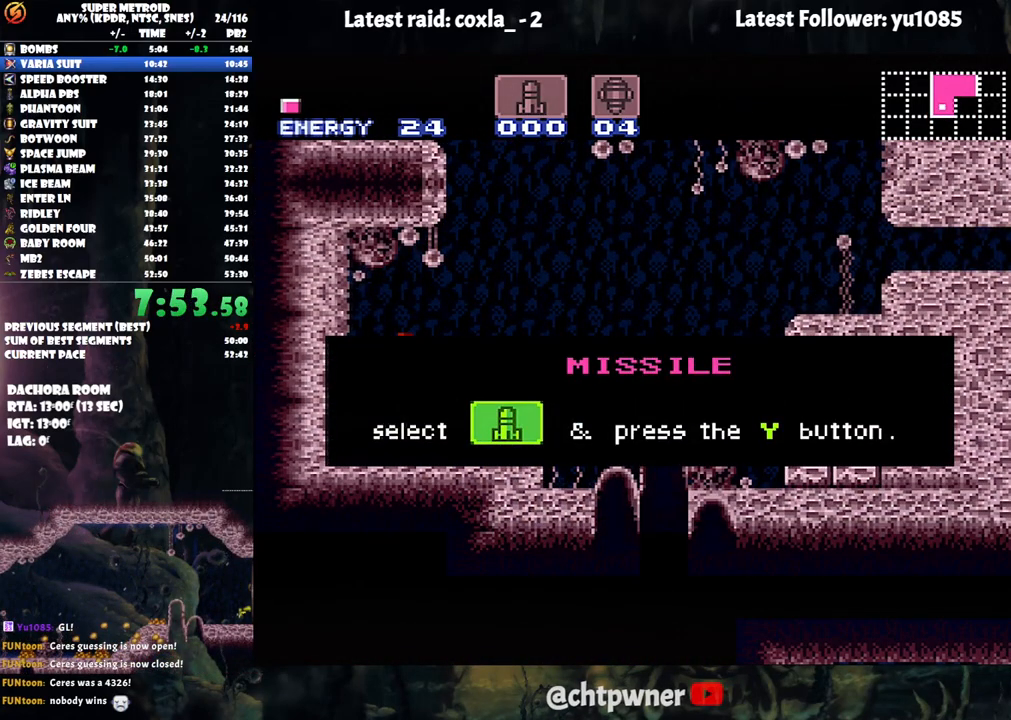
{"buttons": ["A", "DPAD_LEFT"], "events": []}
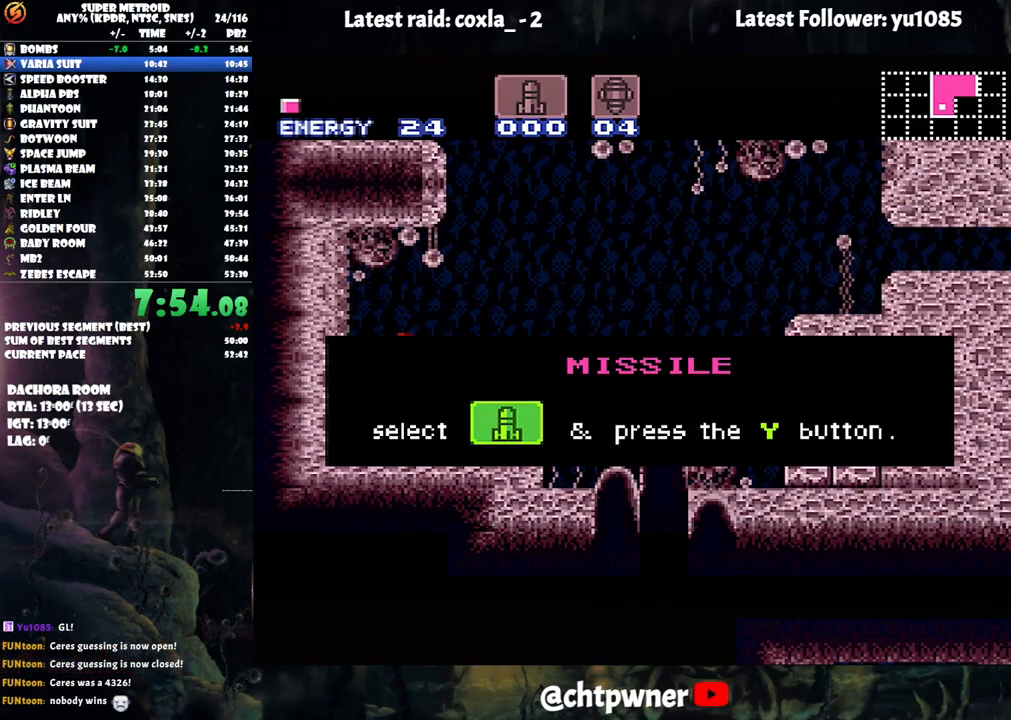
{"buttons": ["A", "DPAD_LEFT"], "events": []}
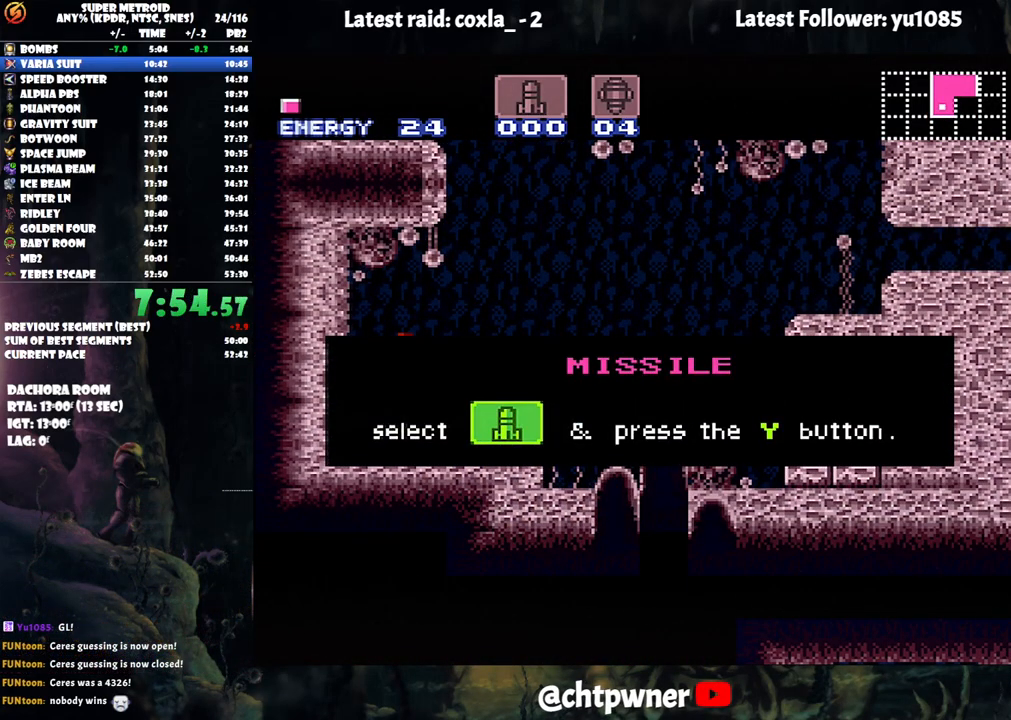
{"buttons": ["A", "DPAD_LEFT"], "events": []}
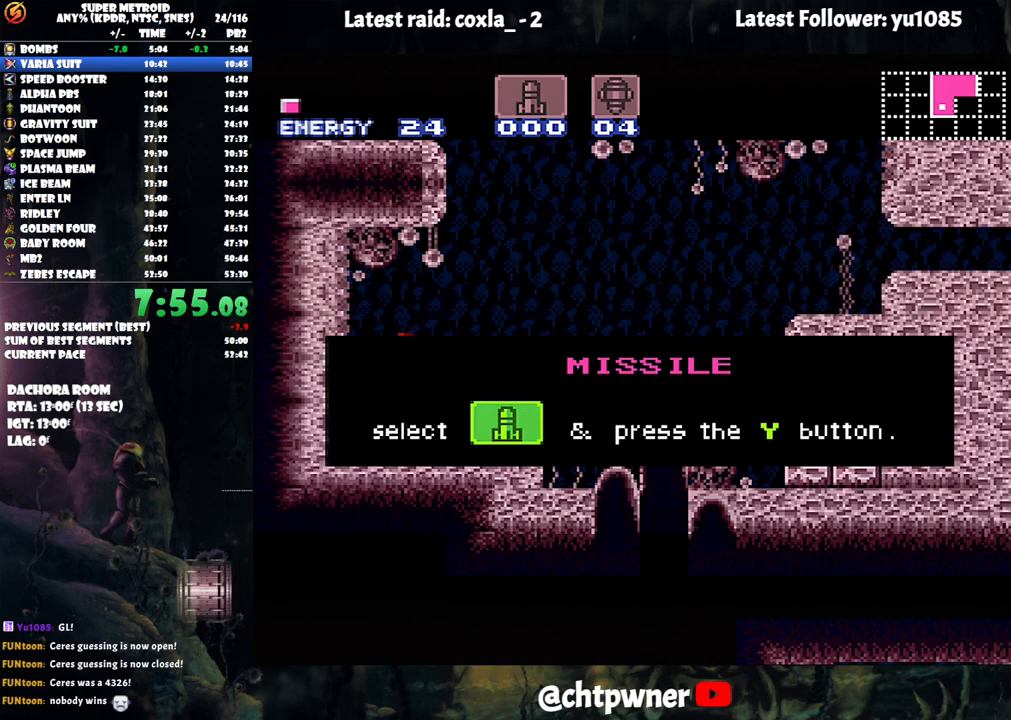
{"buttons": ["A", "DPAD_LEFT"], "events": []}
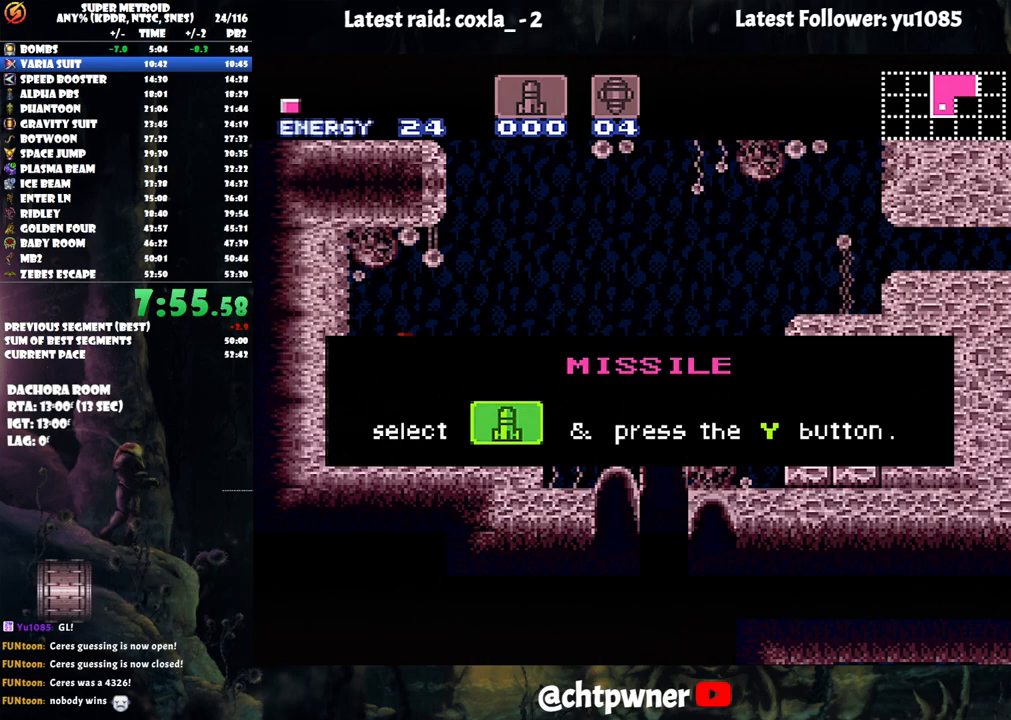
{"buttons": ["A", "DPAD_LEFT"], "events": []}
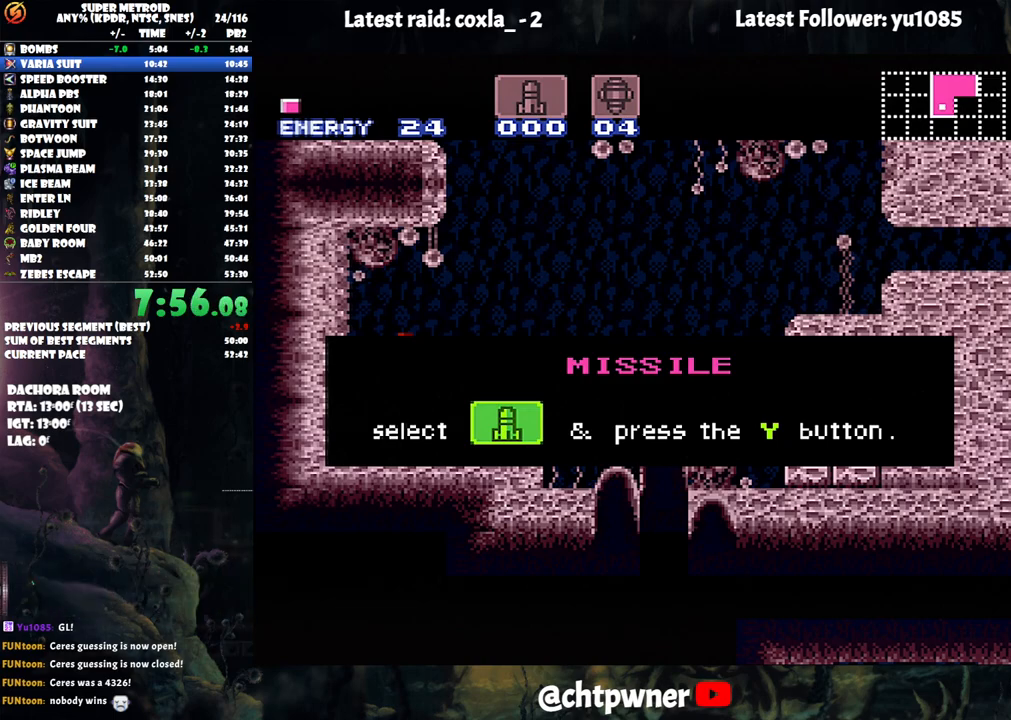
{"buttons": ["A", "DPAD_LEFT"], "events": []}
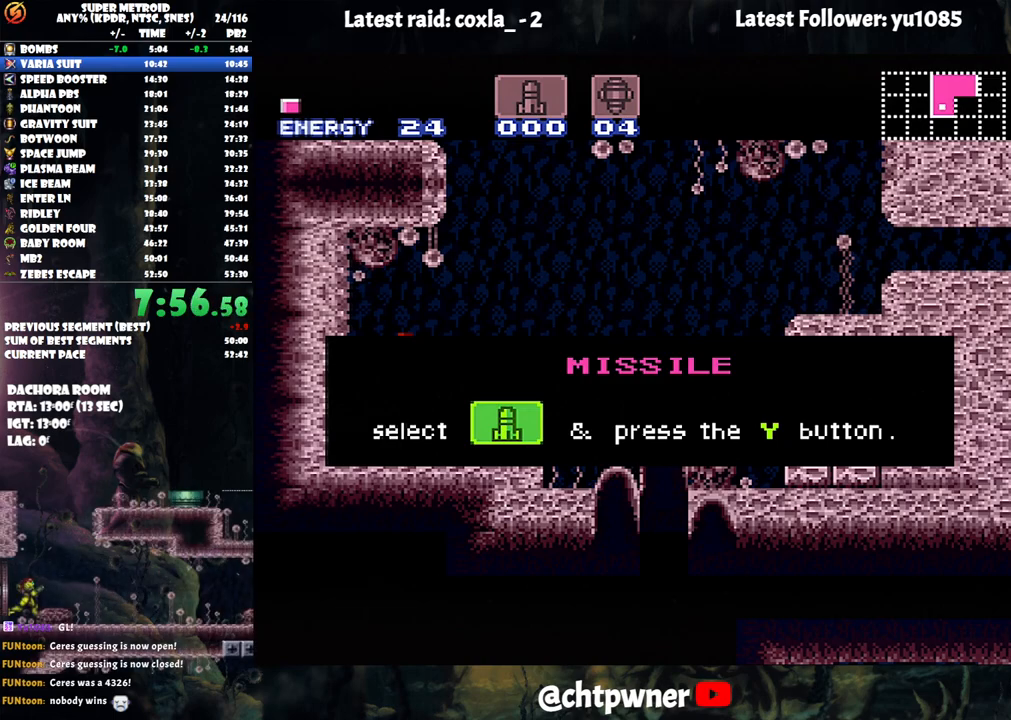
{"buttons": ["A", "DPAD_LEFT"], "events": []}
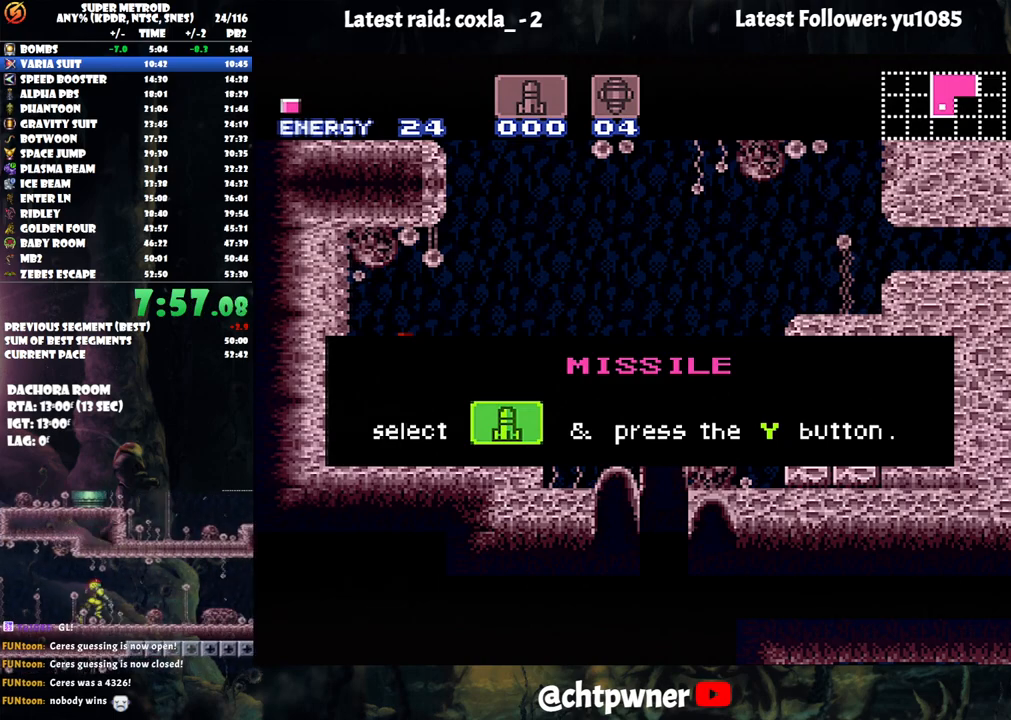
{"buttons": ["DPAD_LEFT"], "events": [[250, "A", "up"]]}
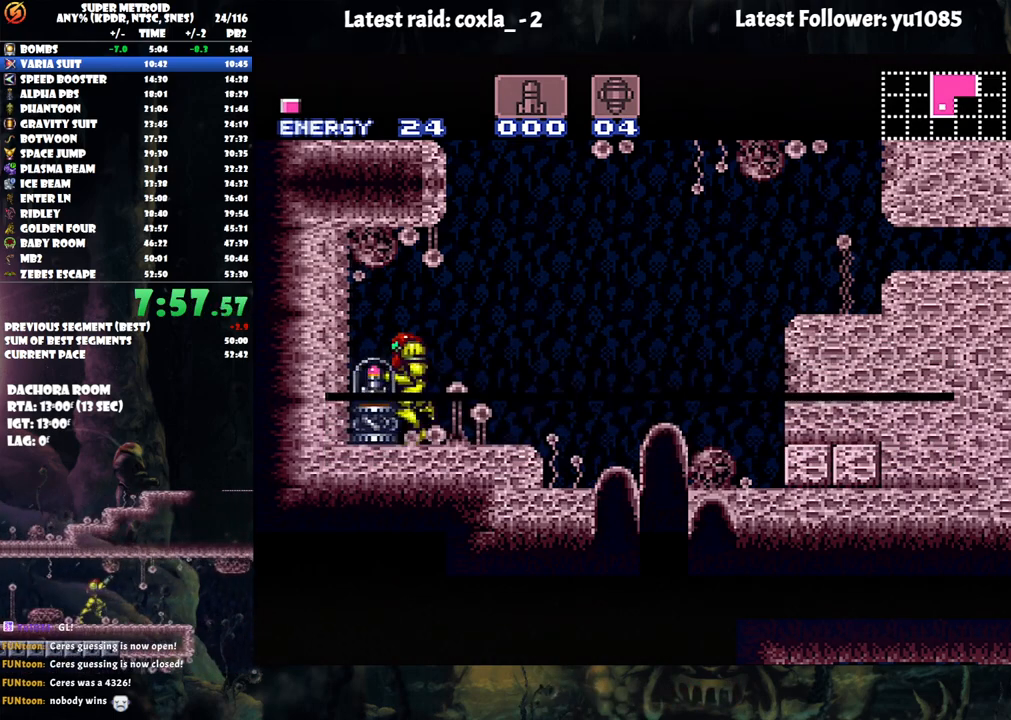
{"buttons": ["DPAD_RIGHT"], "events": [[83, "A", "down"], [83, "DPAD_LEFT", "up"], [83, "DPAD_RIGHT", "down"], [433, "B", "down"], [500, "A", "up"], [500, "B", "up"]]}
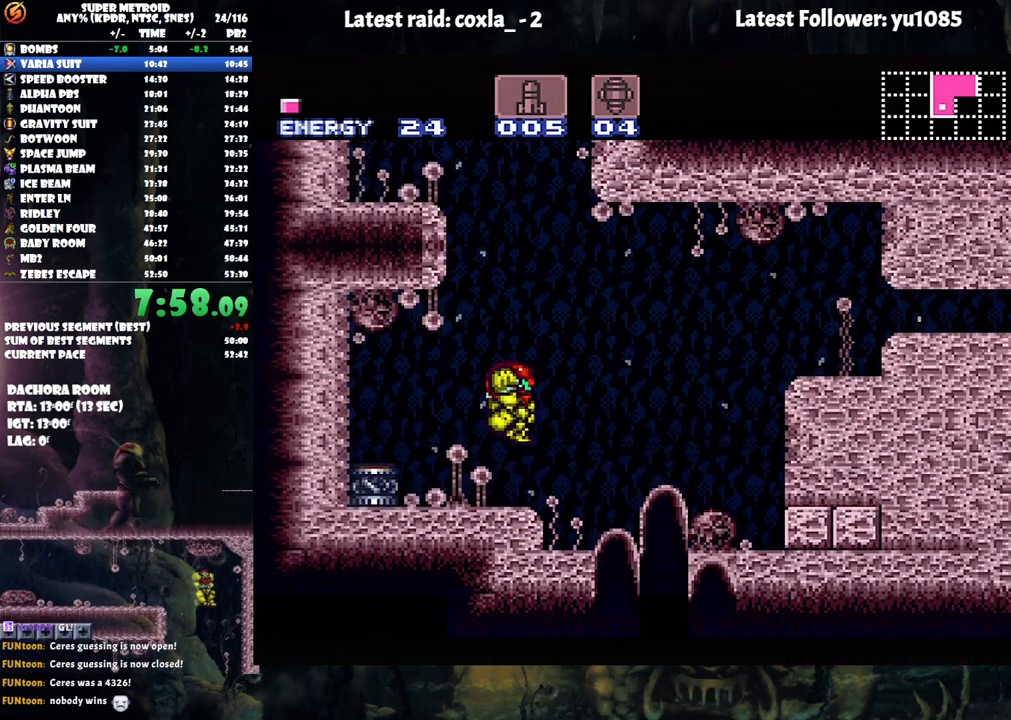
{"buttons": ["B", "DPAD_DOWN", "DPAD_RIGHT"], "events": [[83, "B", "down"], [117, "DPAD_RIGHT", "up"], [217, "DPAD_DOWN", "down"], [283, "DPAD_DOWN", "up"], [383, "DPAD_DOWN", "down"], [467, "DPAD_RIGHT", "down"]]}
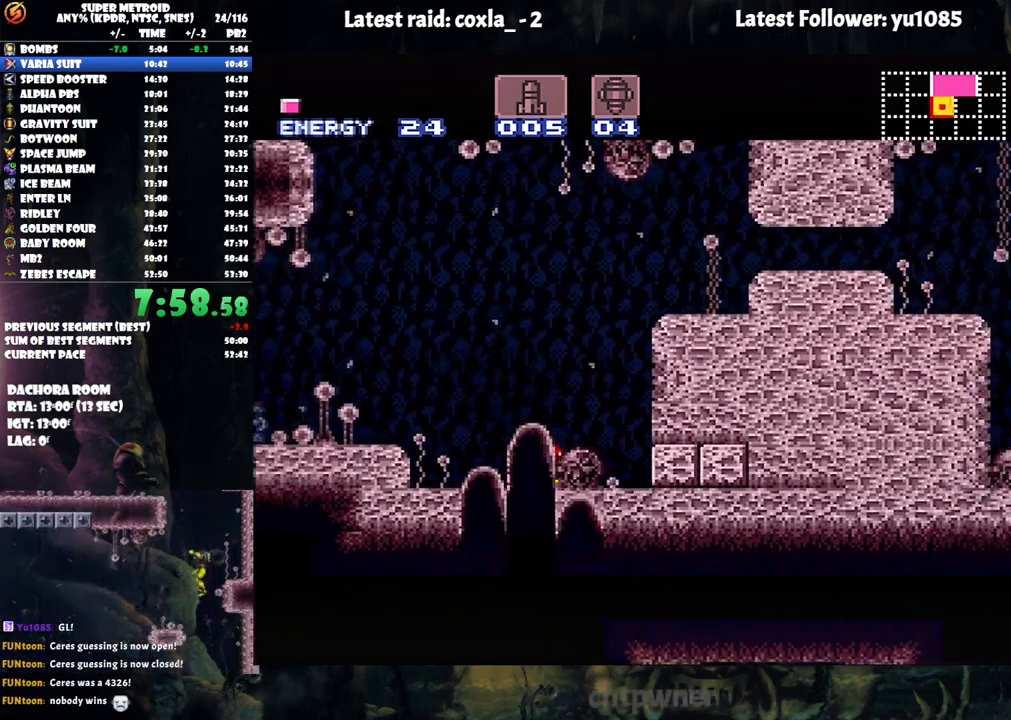
{"buttons": ["A", "DPAD_LEFT"], "events": [[67, "DPAD_DOWN", "up"], [150, "B", "up"], [250, "Y", "down"], [283, "DPAD_RIGHT", "up"], [333, "DPAD_LEFT", "down"], [350, "Y", "up"], [483, "A", "down"]]}
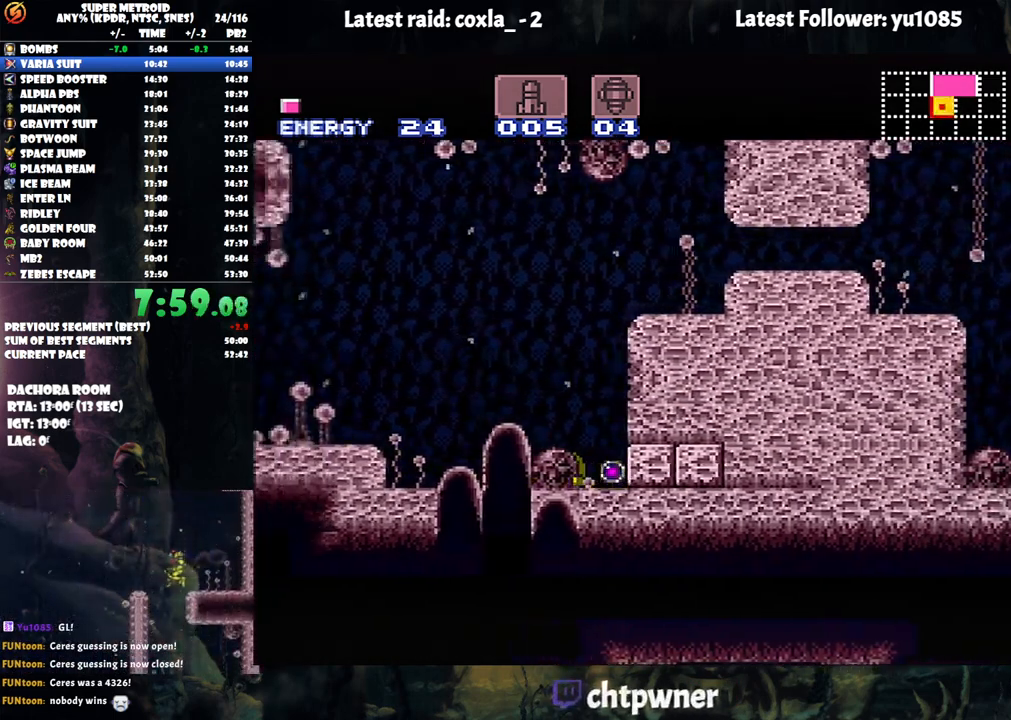
{"buttons": [], "events": [[17, "DPAD_LEFT", "up"], [367, "A", "up"]]}
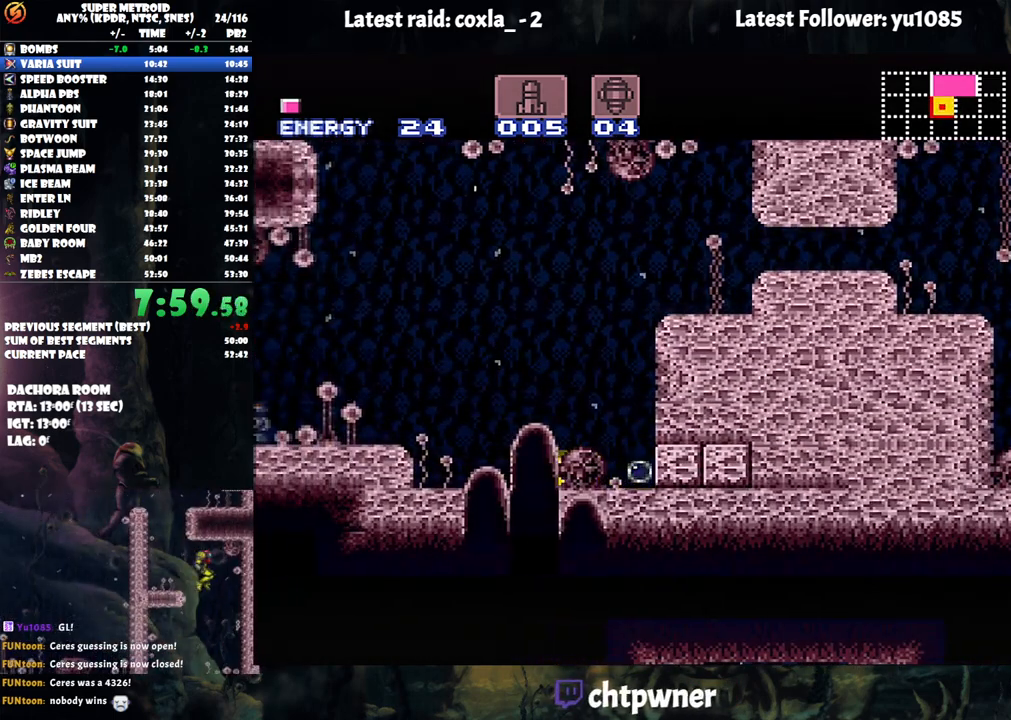
{"buttons": ["DPAD_RIGHT"], "events": [[83, "DPAD_RIGHT", "down"]]}
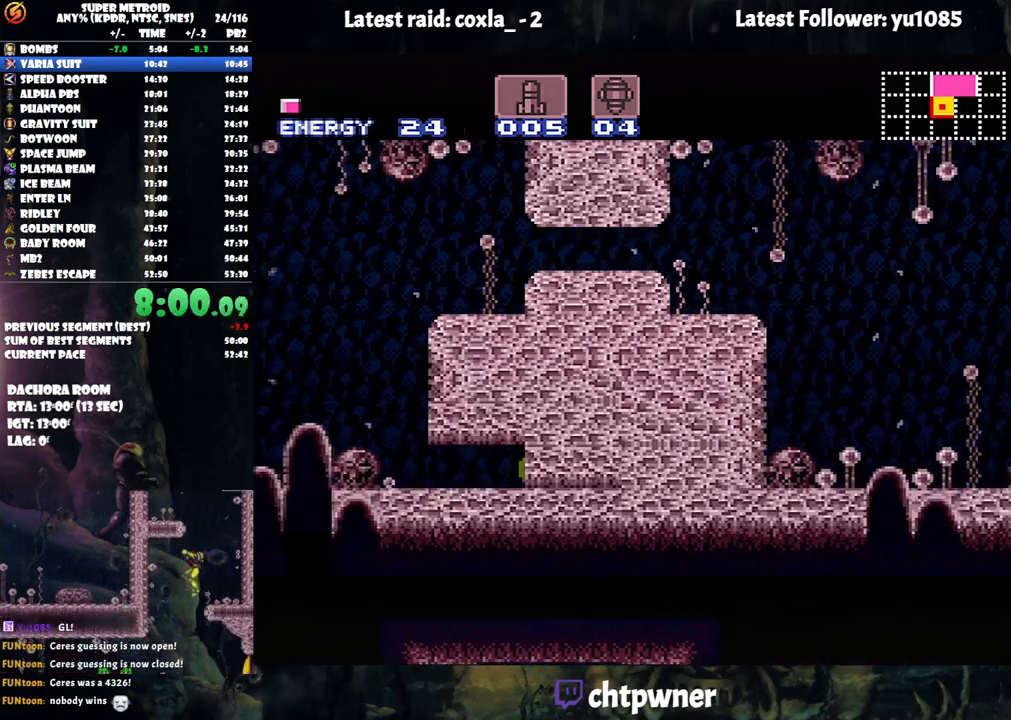
{"buttons": ["DPAD_LEFT"], "events": [[183, "DPAD_RIGHT", "up"], [283, "DPAD_LEFT", "down"]]}
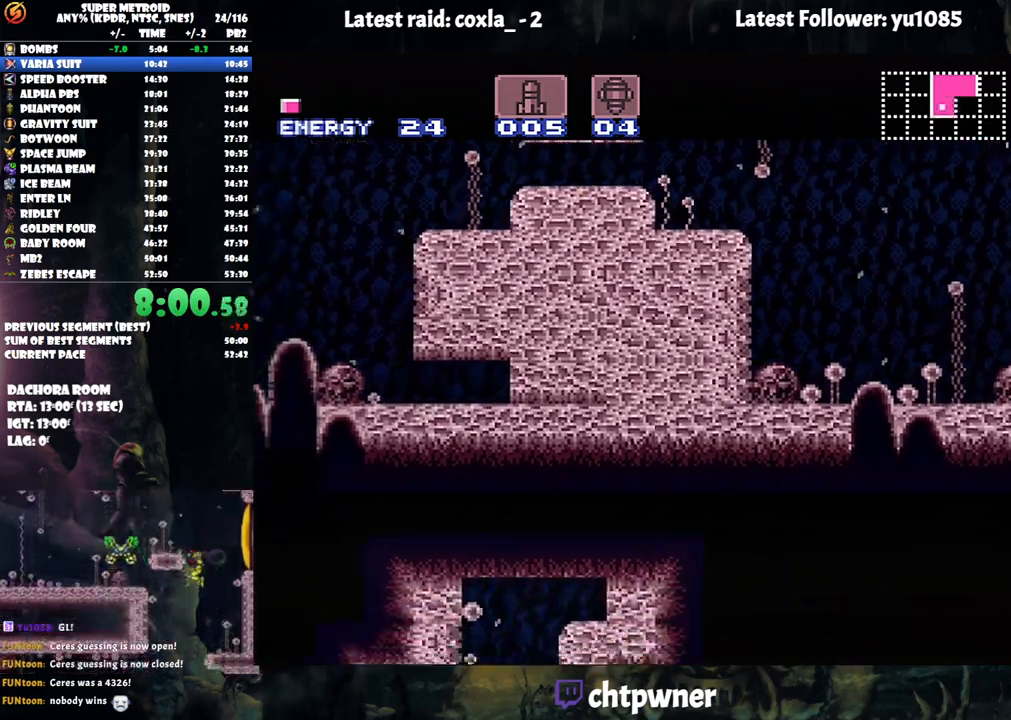
{"buttons": ["DPAD_LEFT"], "events": [[333, "DPAD_UP", "down"], [350, "DPAD_LEFT", "up"], [383, "DPAD_LEFT", "down"], [433, "DPAD_UP", "up"]]}
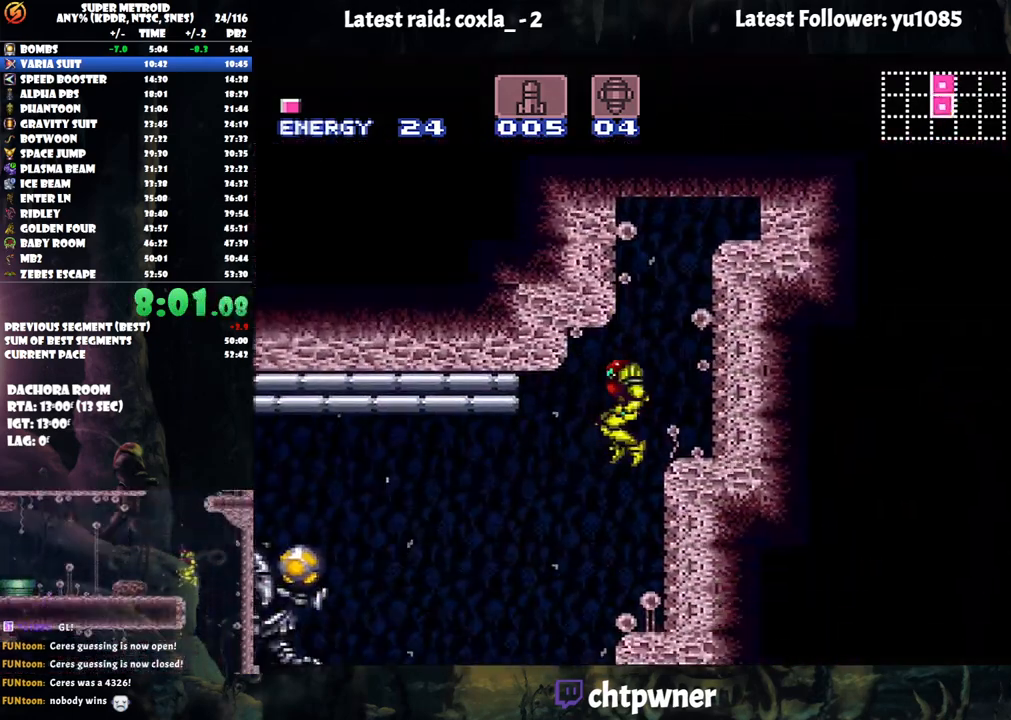
{"buttons": ["DPAD_LEFT"], "events": []}
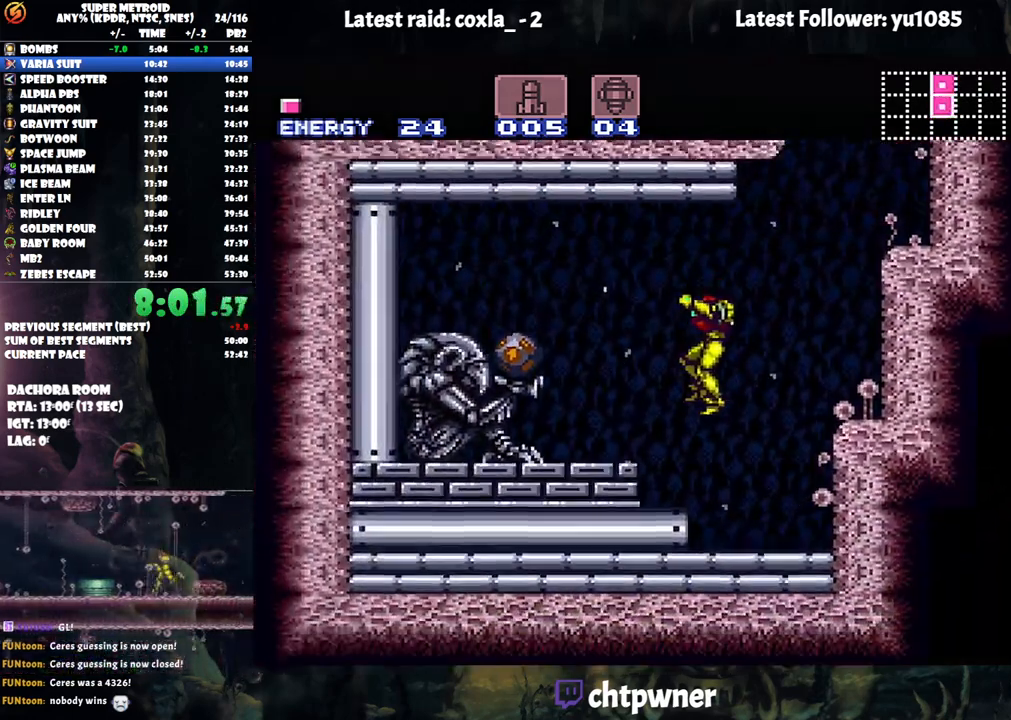
{"buttons": ["A", "DPAD_LEFT"], "events": [[67, "Y", "down"], [133, "Y", "up"], [217, "B", "down"], [317, "B", "up"], [400, "A", "down"]]}
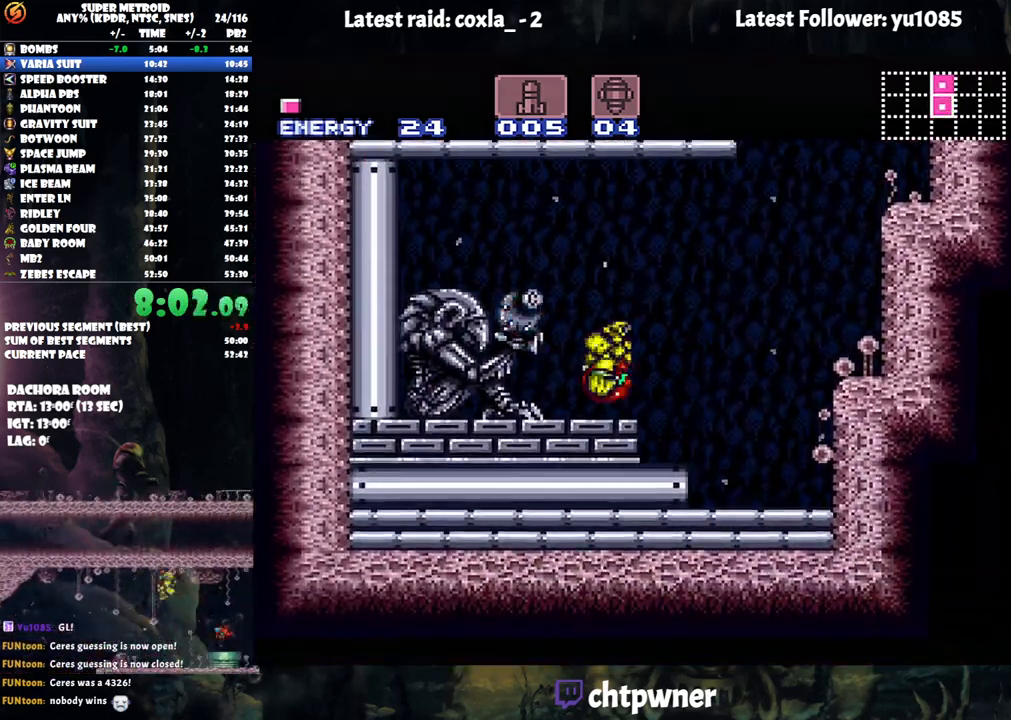
{"buttons": ["A", "DPAD_LEFT"], "events": []}
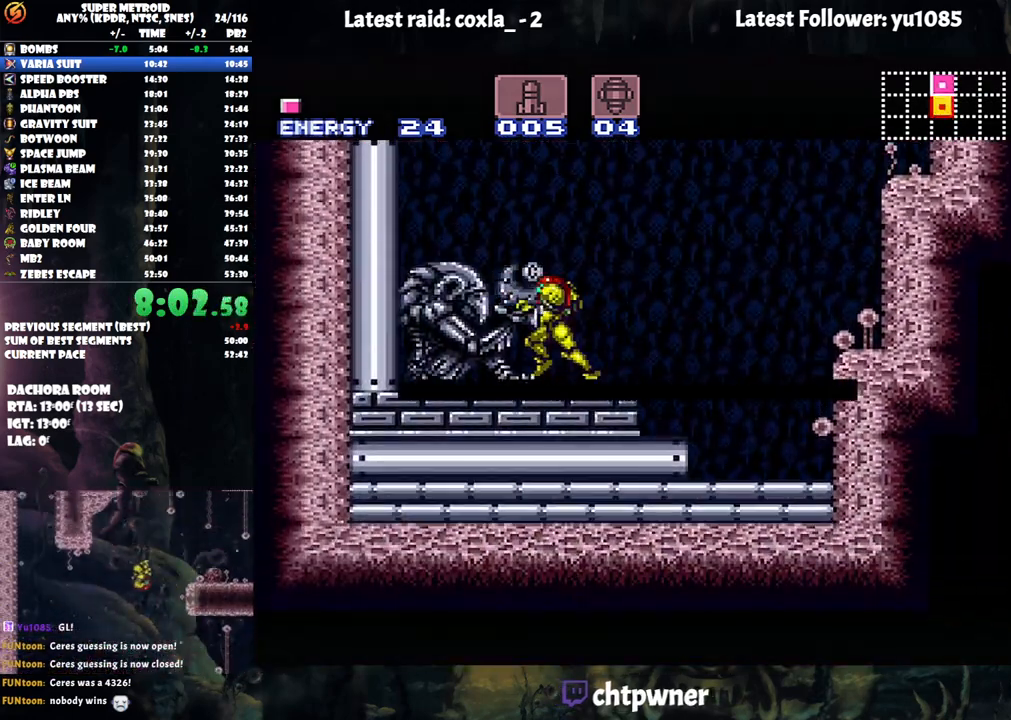
{"buttons": ["A", "DPAD_LEFT"], "events": []}